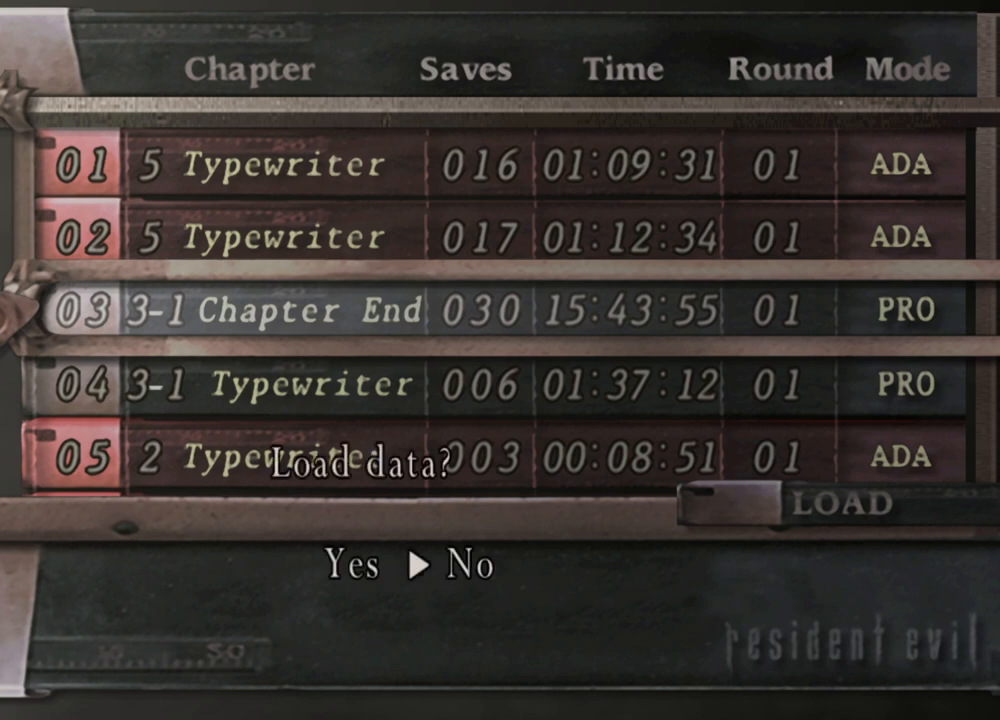
Gameplay with keyboard and mouse; each line is a JSON object with the keys and mouse buttons held at the frame after it. "events" lists presses ("down") and releases ("up") of "1", "2", "3", "4", "5", "a", "alt", "b", "c", "ctrl", "d", "e", "f", "g", "q", "r", "s", "shift", "space", "t", "tab", "tilde", "v", "w", "x", "z", "mouse_left", "mouse_wheel", "mouse_right", "mouse_mb4" and "mouse_mb5" between this image and that frame as [ms after this image, input, new state], when the widget could be followed in between. "mouse_left", "mouse_wheel", "mouse_right", "mouse_mb4", "mouse_mb5" = the "left", "wheel", "right", "mb4", "mb5" buttons of the "mouse" list. No other keys are recorded. "wheel" means that the mouse wheel is clicked or scrolled. Mouse movement is not recorded.
{"keys": [], "mouse": [], "events": [[400, "s", "down"], [500, "s", "up"]]}
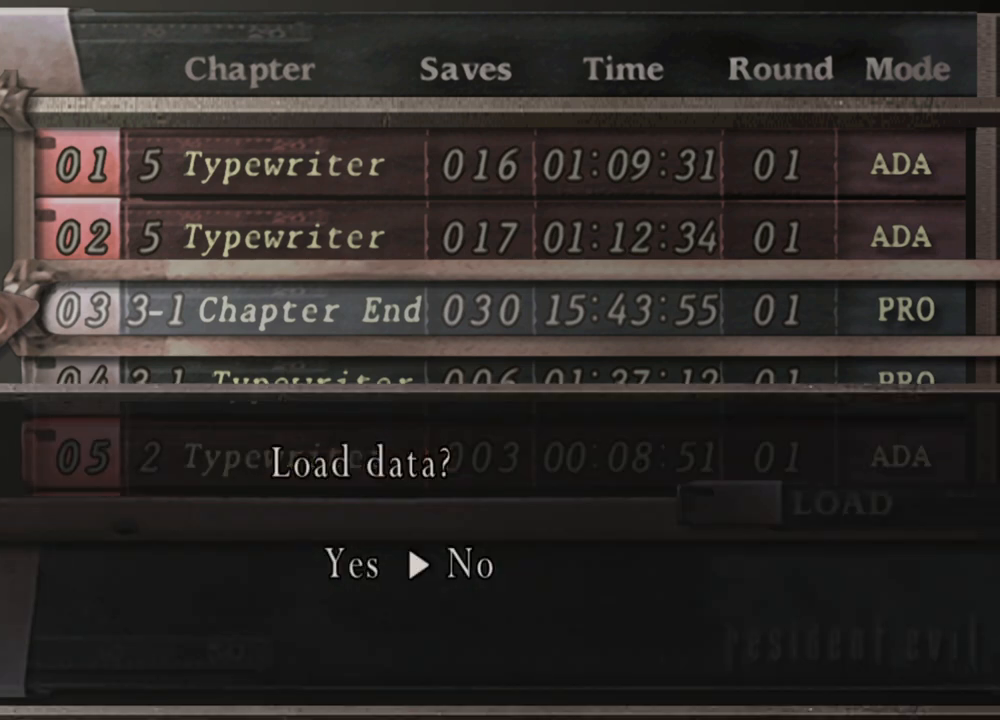
{"keys": [], "mouse": [], "events": []}
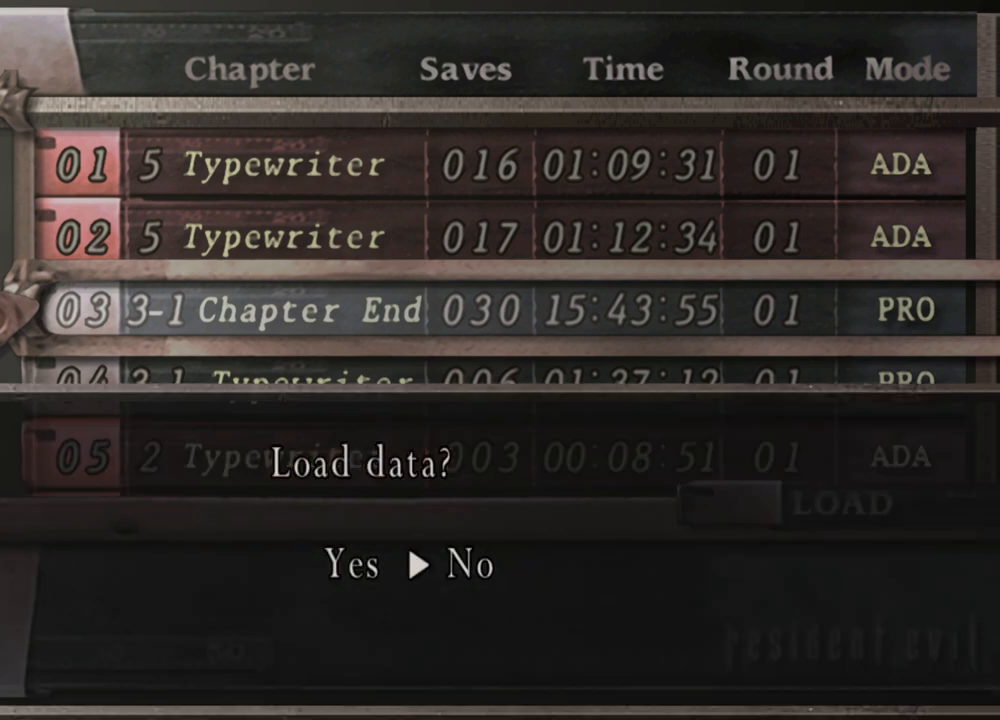
{"keys": [], "mouse": [], "events": []}
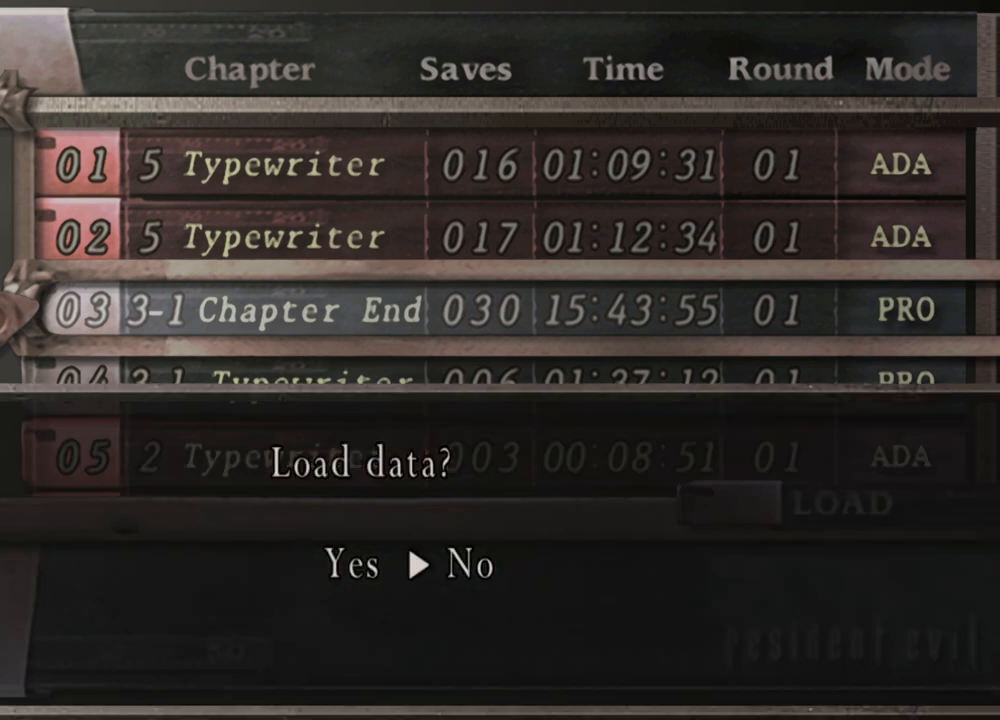
{"keys": [], "mouse": [], "events": []}
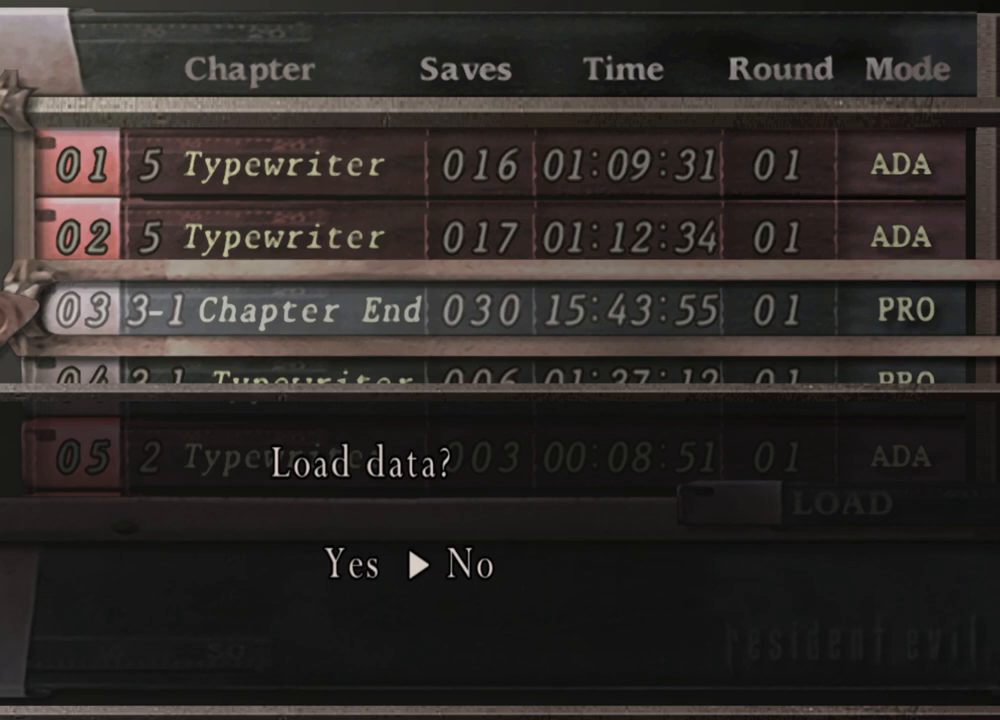
{"keys": [], "mouse": [], "events": []}
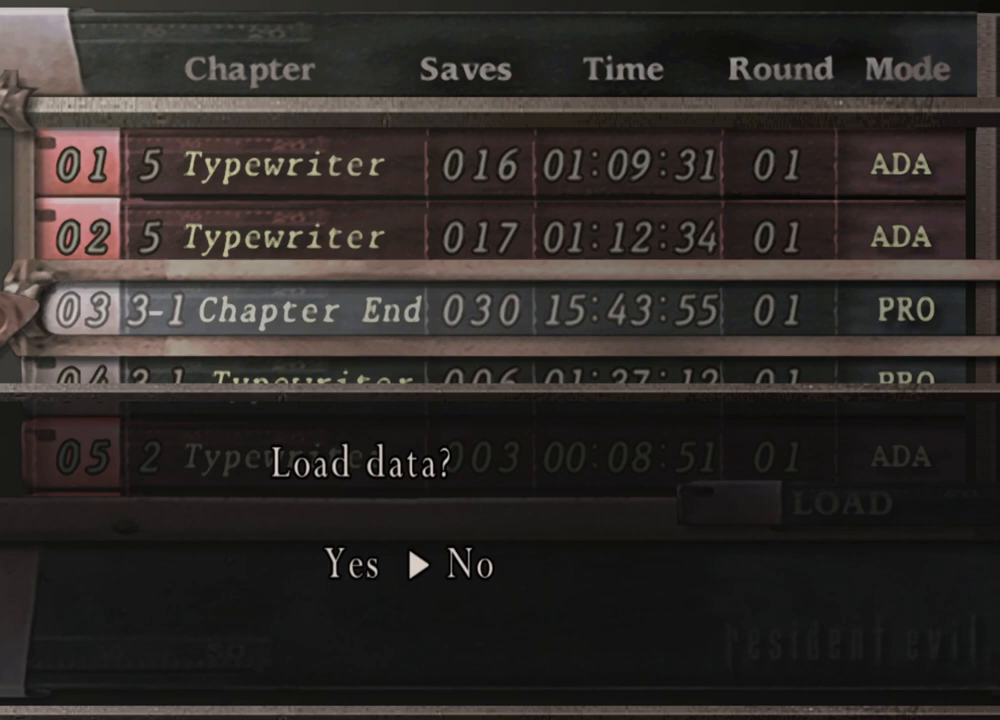
{"keys": [], "mouse": [], "events": []}
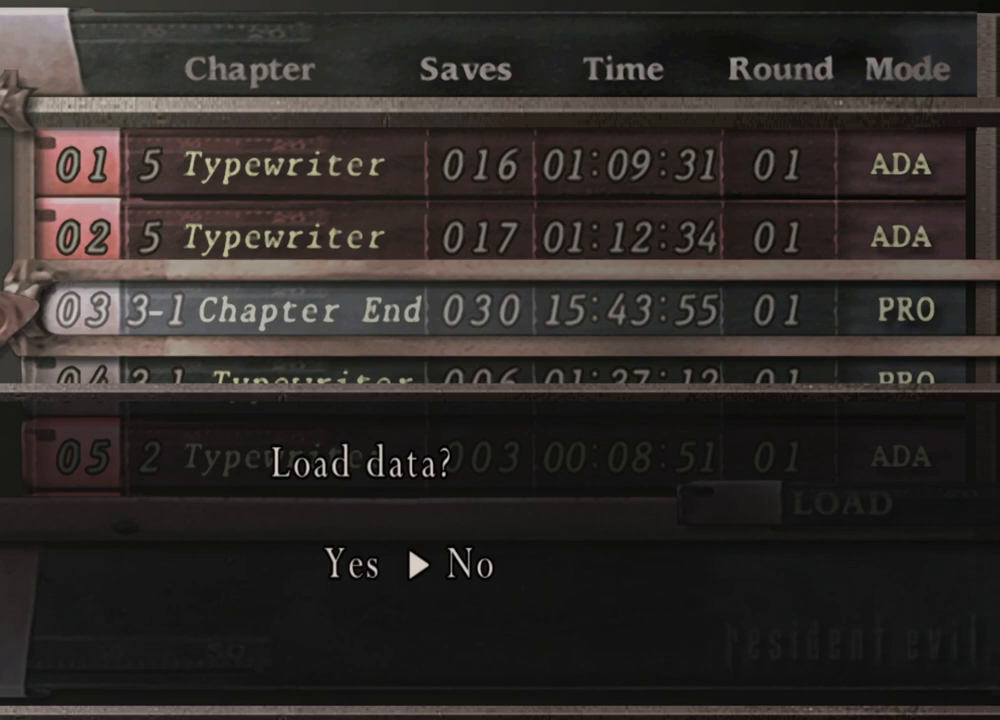
{"keys": [], "mouse": [], "events": []}
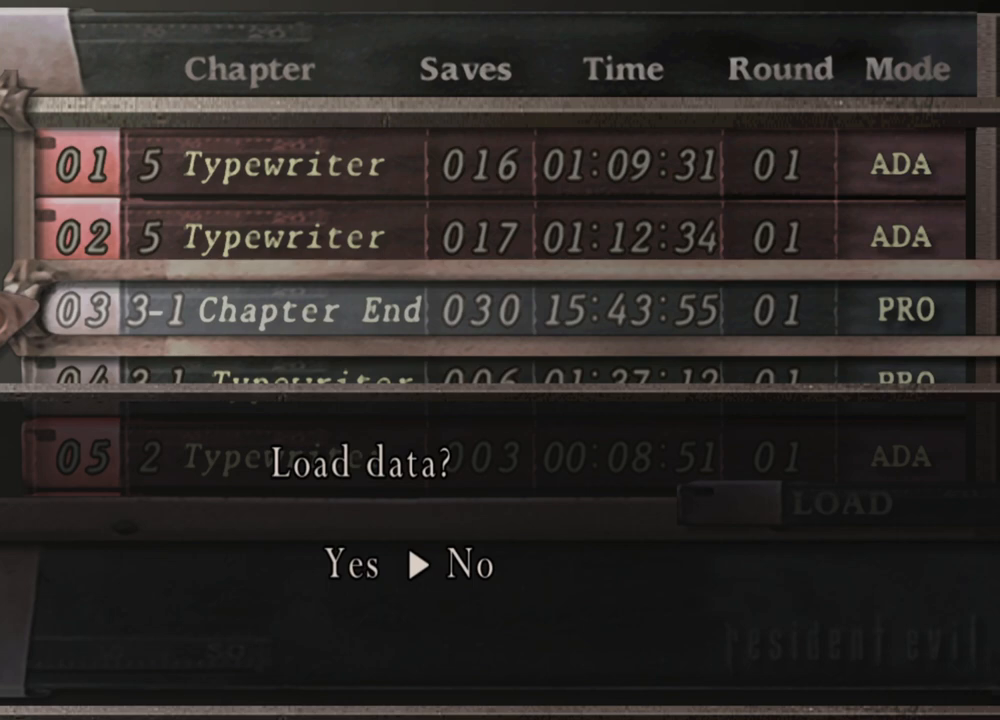
{"keys": [], "mouse": [], "events": []}
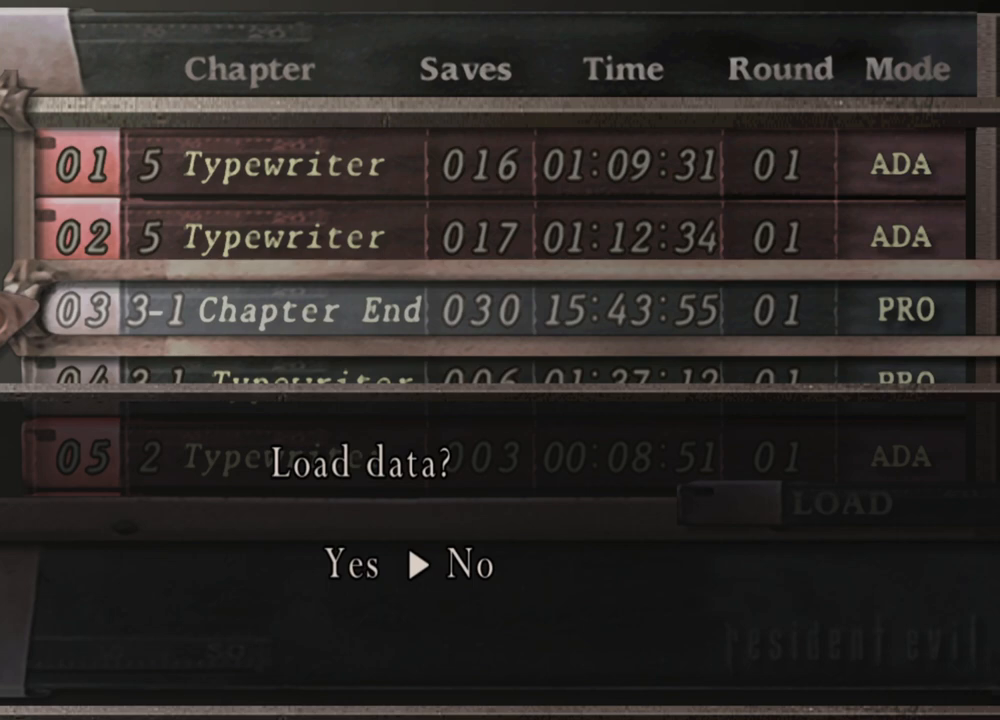
{"keys": ["a"], "mouse": [], "events": [[467, "a", "down"]]}
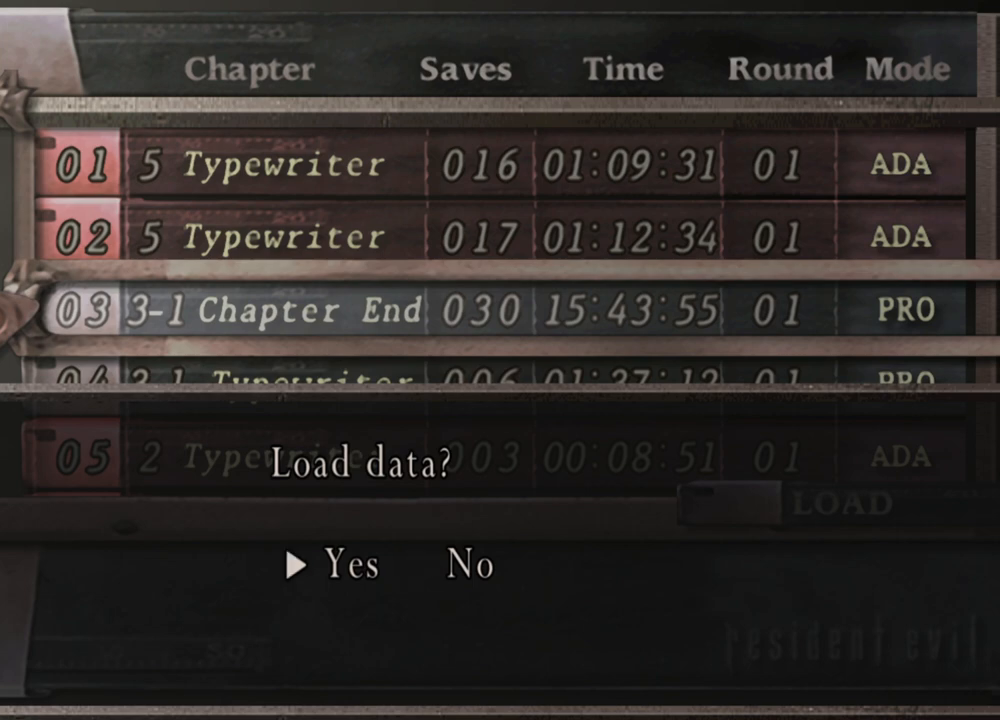
{"keys": [], "mouse": [], "events": [[100, "a", "up"]]}